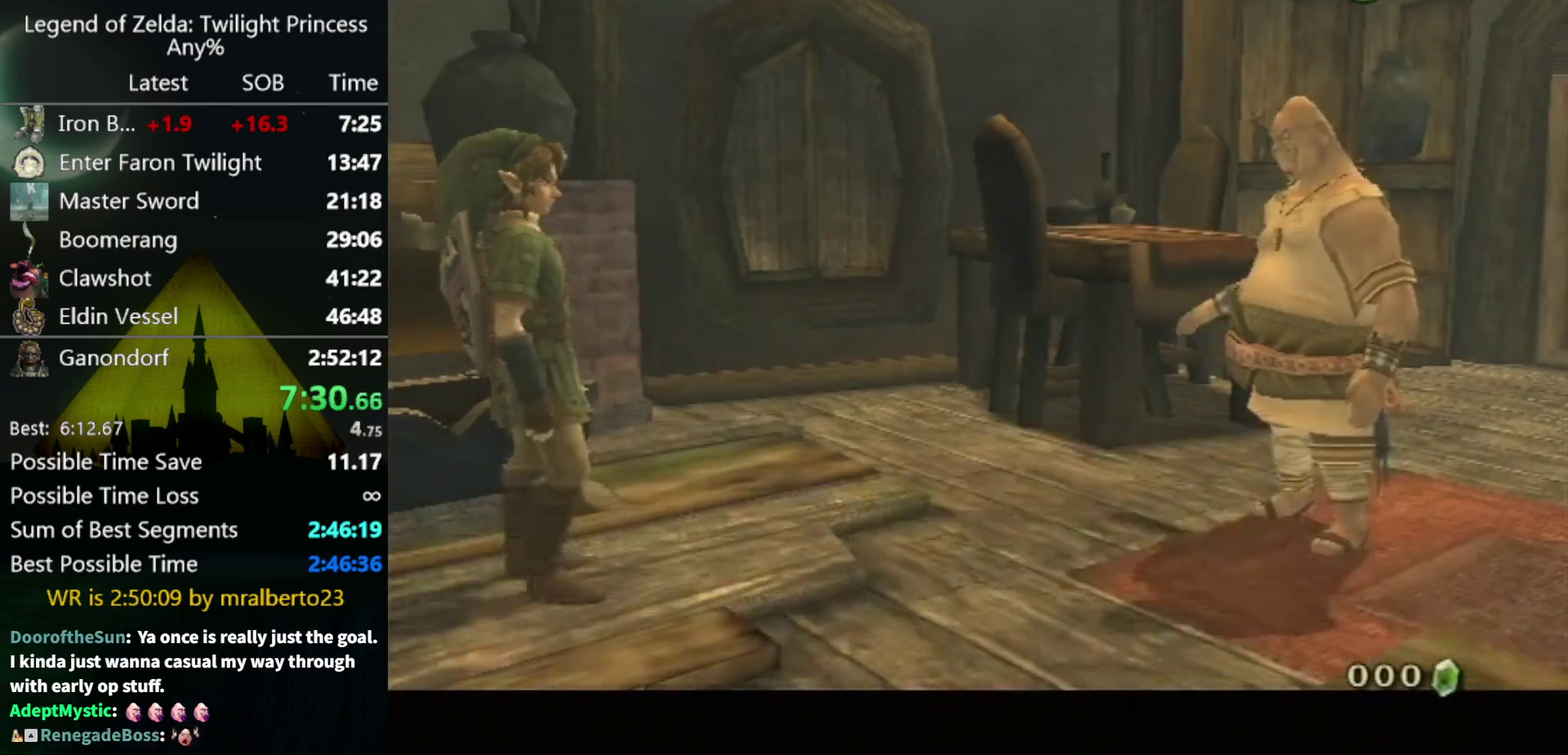
Gameplay with a controller (Nintendo layout); each line is a JSON object with the inputs held at the frame after it. Not read: L3 R3 right_stick.
{"buttons": [], "left_stick": "up-right"}
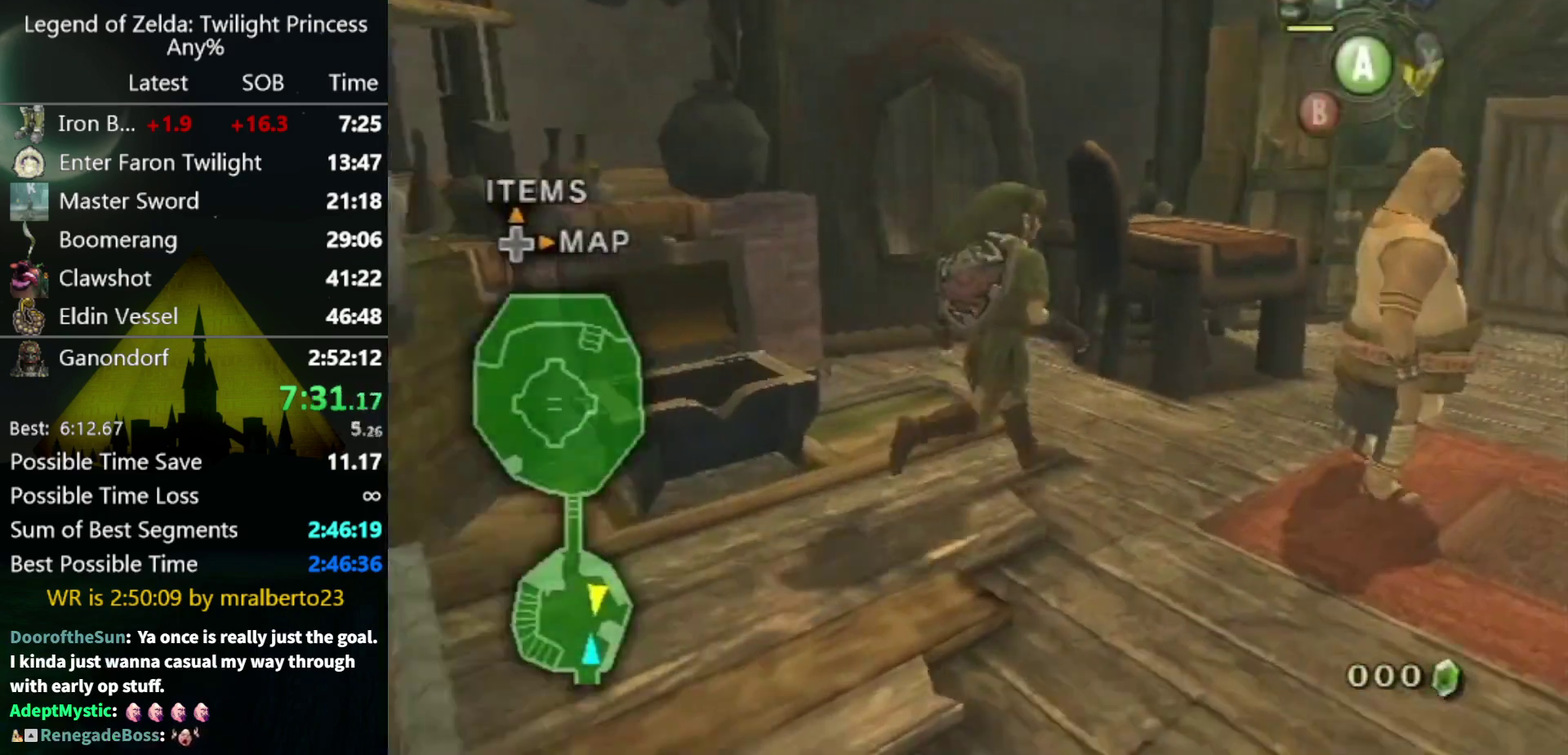
{"buttons": [], "left_stick": "up-right"}
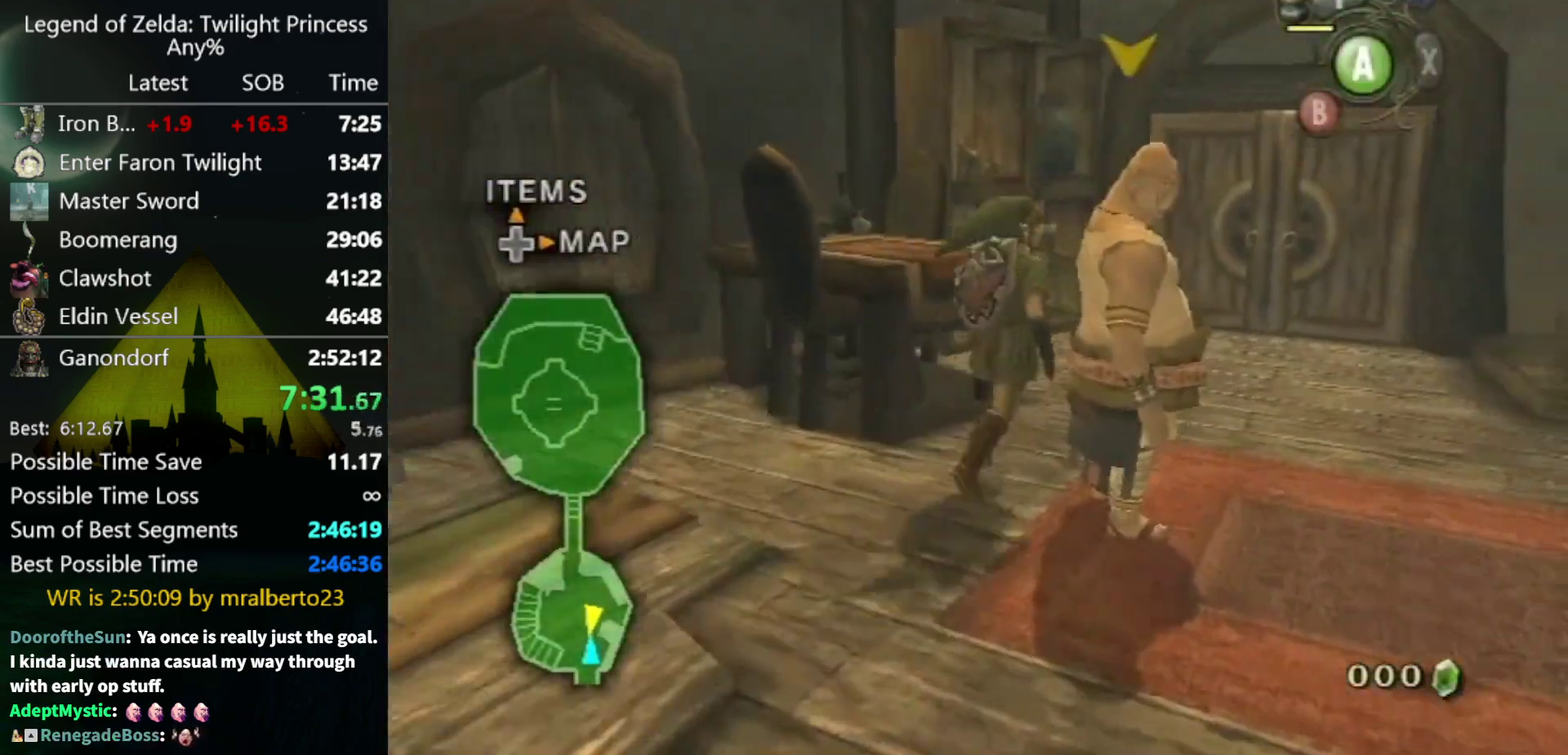
{"buttons": [], "left_stick": "up-right"}
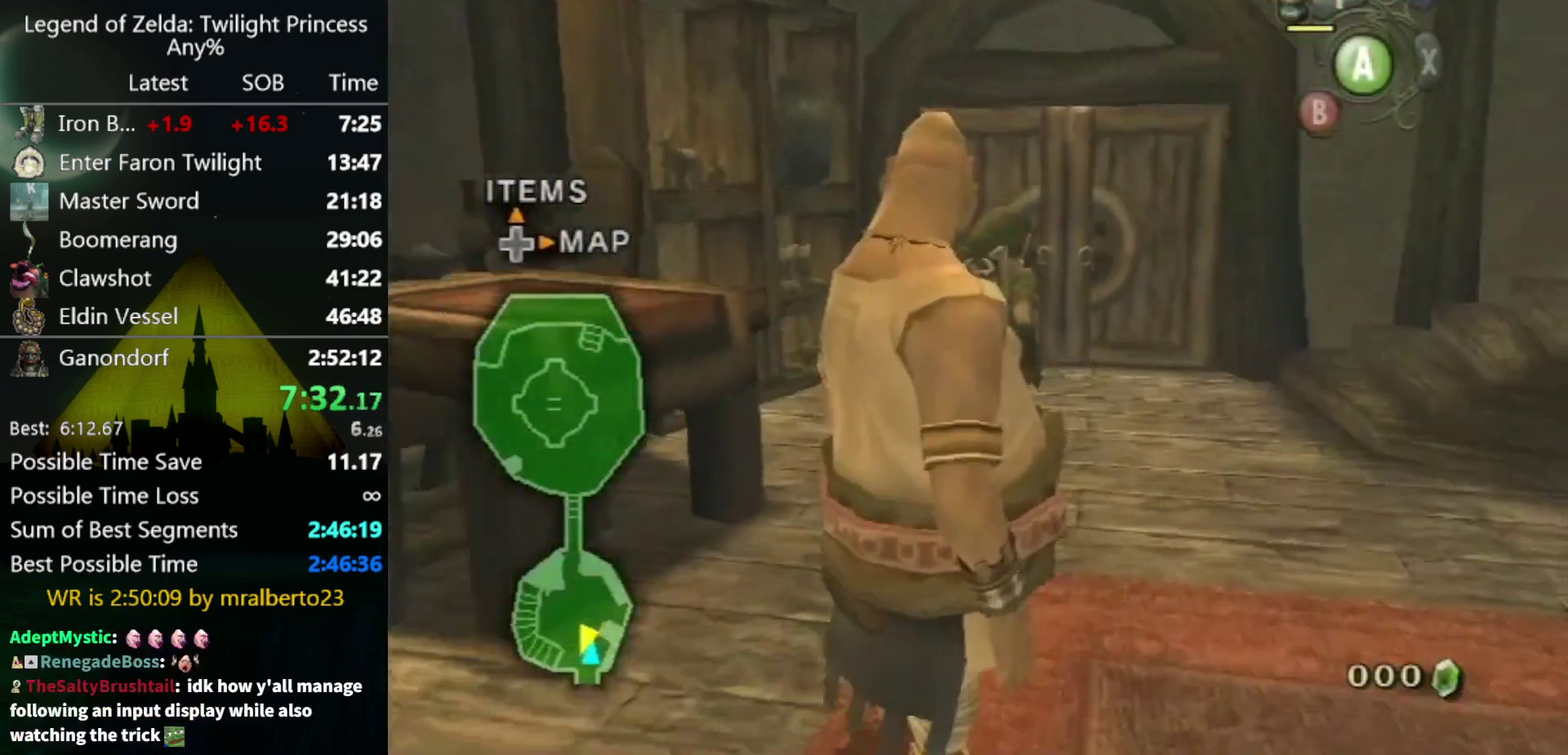
{"buttons": ["A"], "left_stick": "up"}
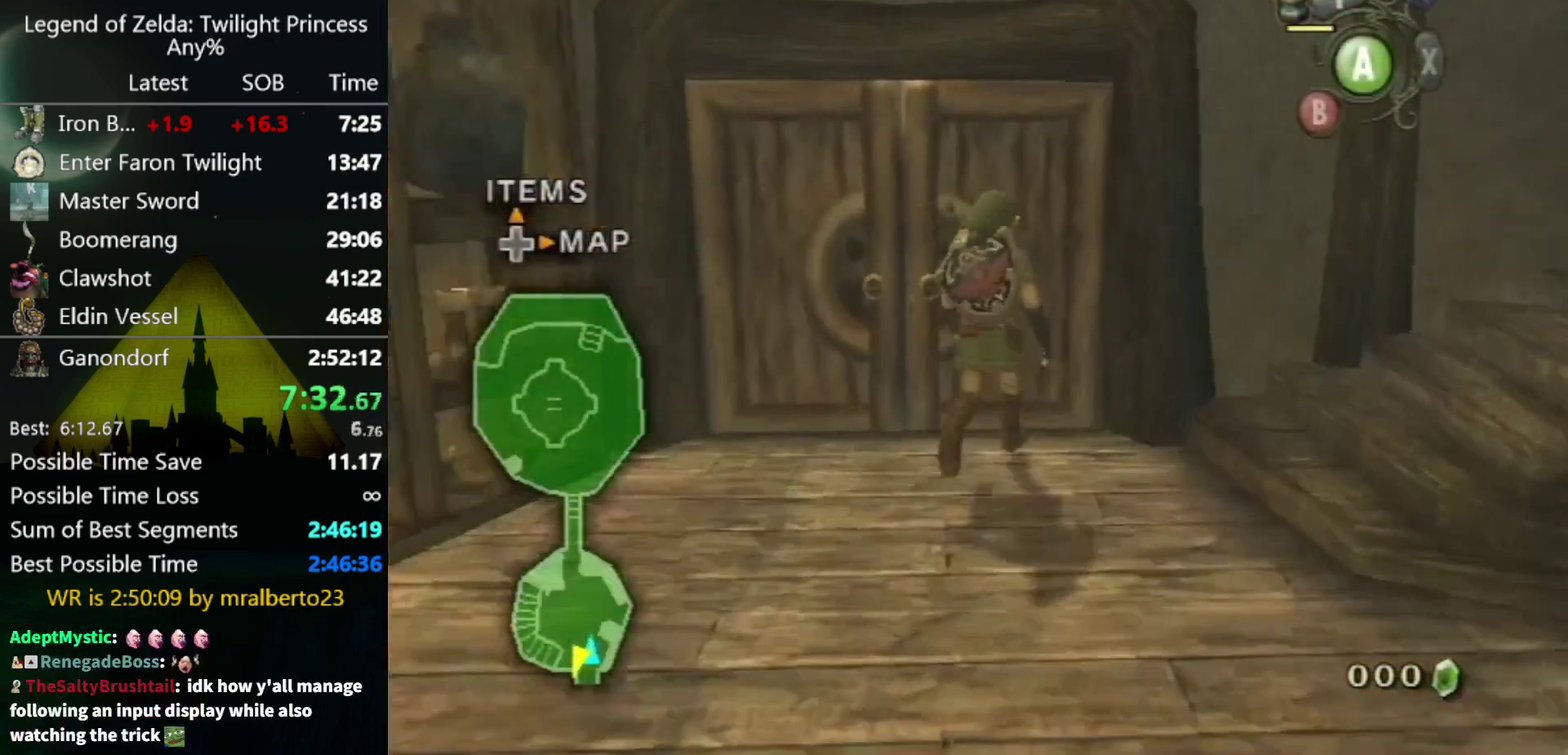
{"buttons": [], "left_stick": "center"}